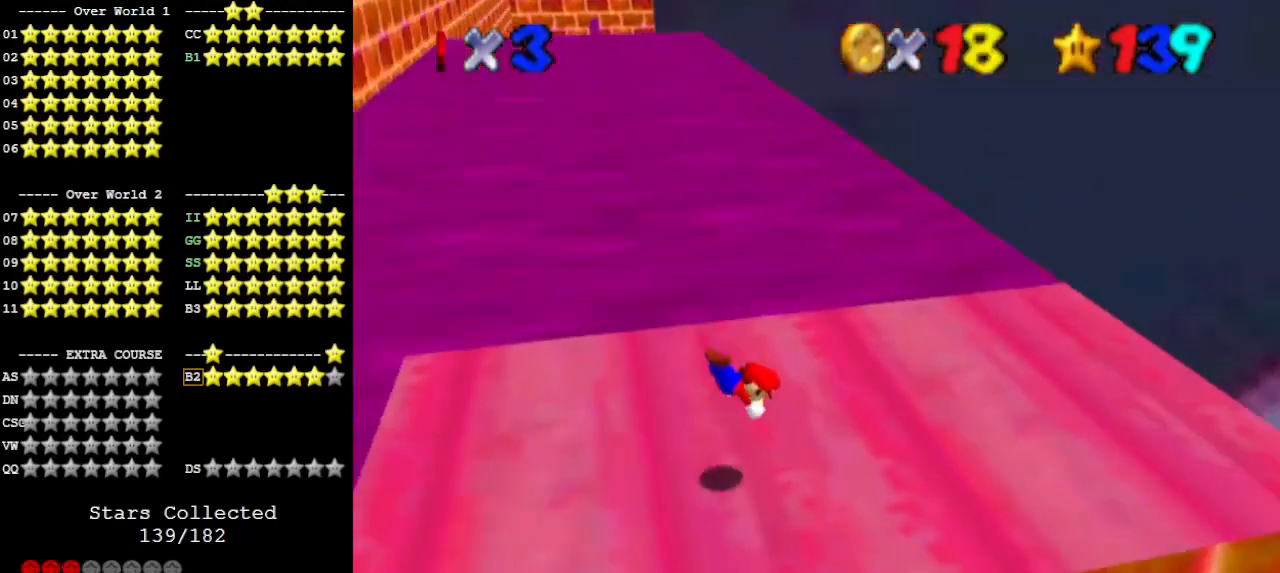
Gameplay with a controller (Nintendo layout); each line is a JSON object with the inputs held at the frame after it. "events" lists button and stick changes between this image and that frame as [ms after this image, input, new state], when the widget could be followed in between. Not read: L3 R3.
{"buttons": [], "left_stick": "center", "events": [[167, "A", "down"], [200, "B", "down"], [267, "left_stick", "right"], [300, "A", "up"], [300, "B", "up"], [433, "left_stick", "center"]]}
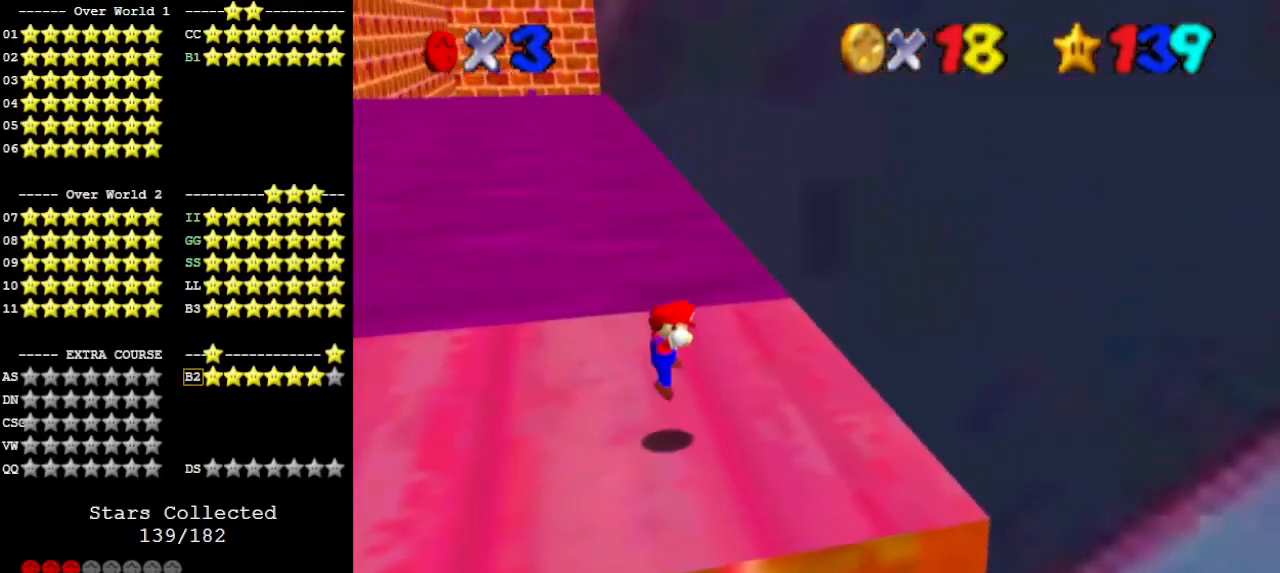
{"buttons": [], "left_stick": "center", "events": []}
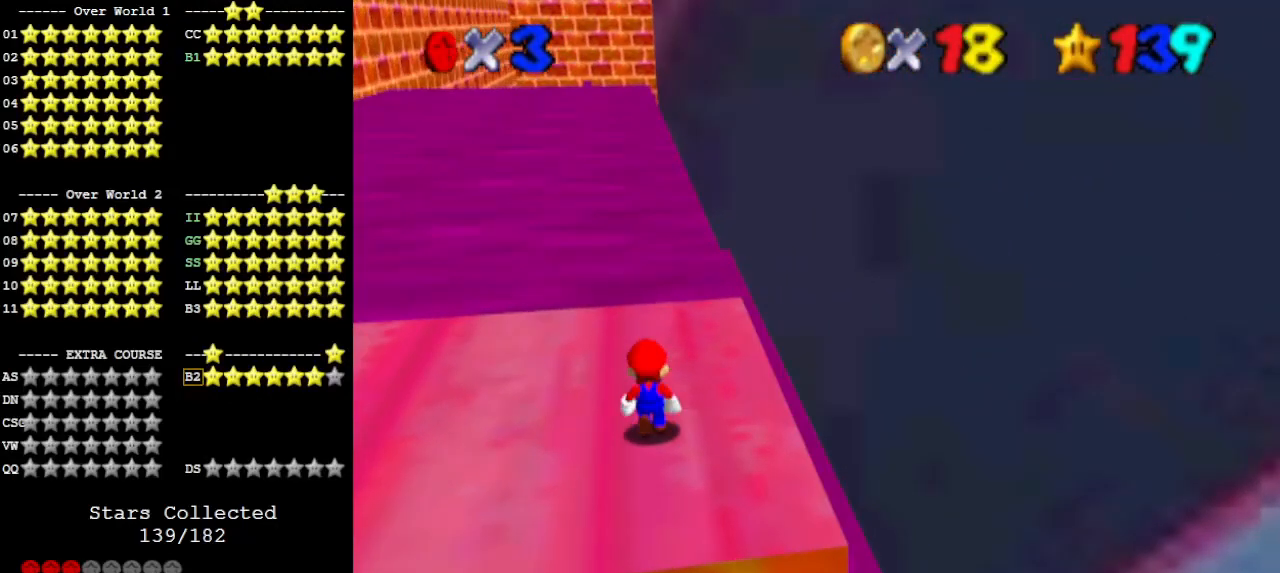
{"buttons": ["A"], "left_stick": "down-right", "events": [[67, "A", "down"], [67, "B", "down"], [133, "left_stick", "down-right"], [233, "A", "up"], [233, "B", "up"], [500, "A", "down"]]}
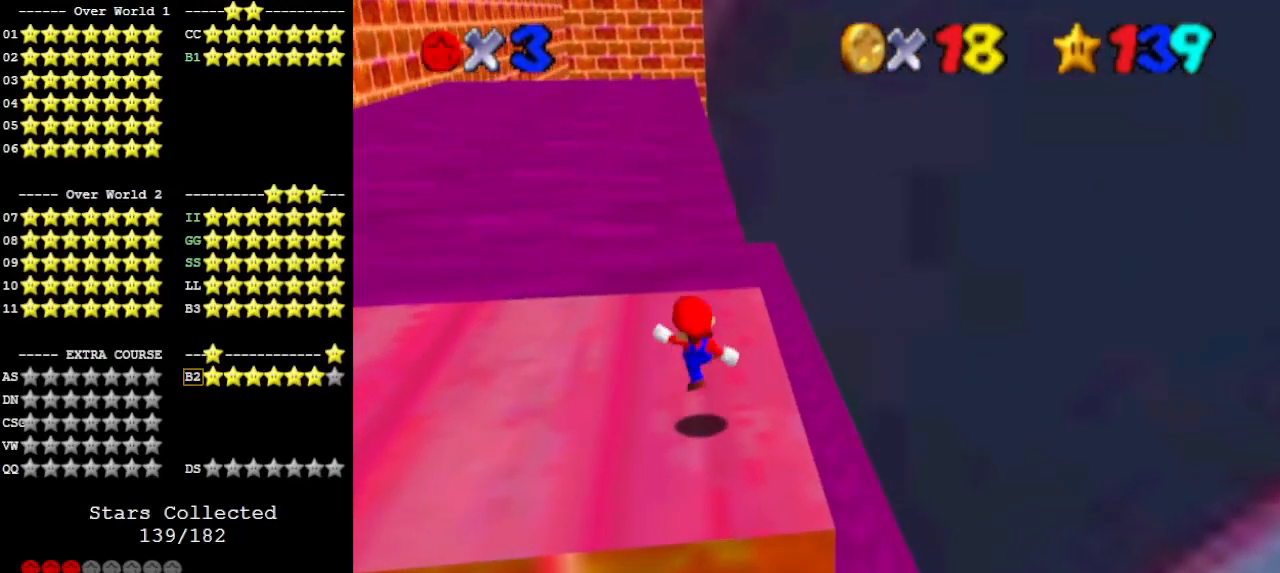
{"buttons": [], "left_stick": "down-right", "events": [[33, "B", "down"], [133, "A", "up"], [167, "B", "up"]]}
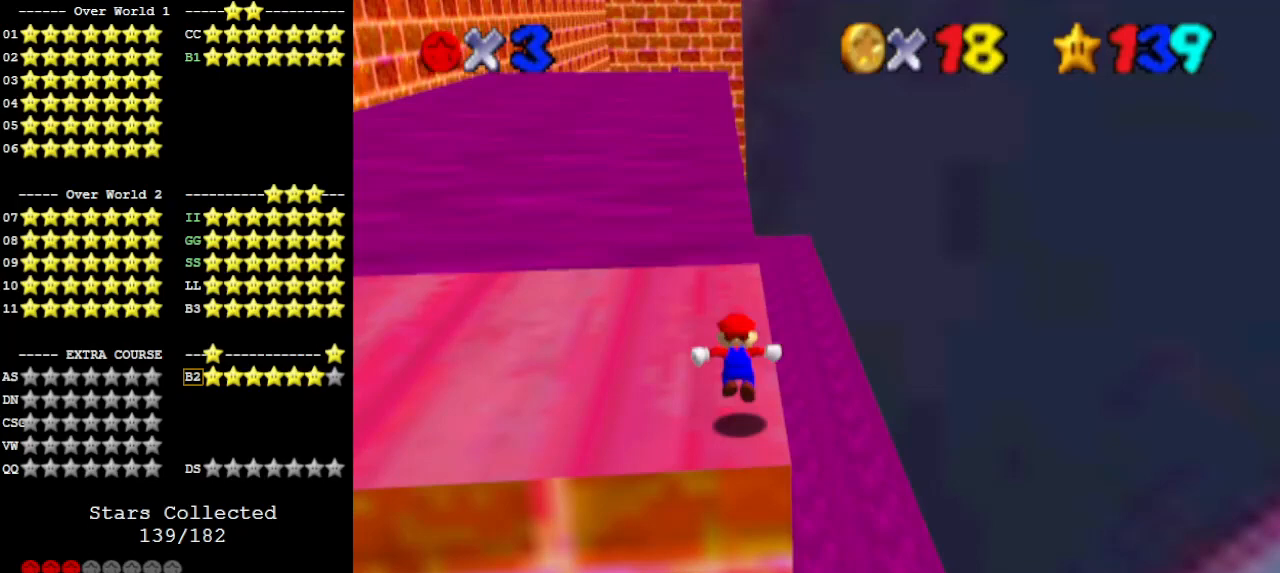
{"buttons": ["A"], "left_stick": "center", "events": [[33, "A", "down"], [100, "left_stick", "up-right"], [267, "left_stick", "up"], [433, "left_stick", "center"]]}
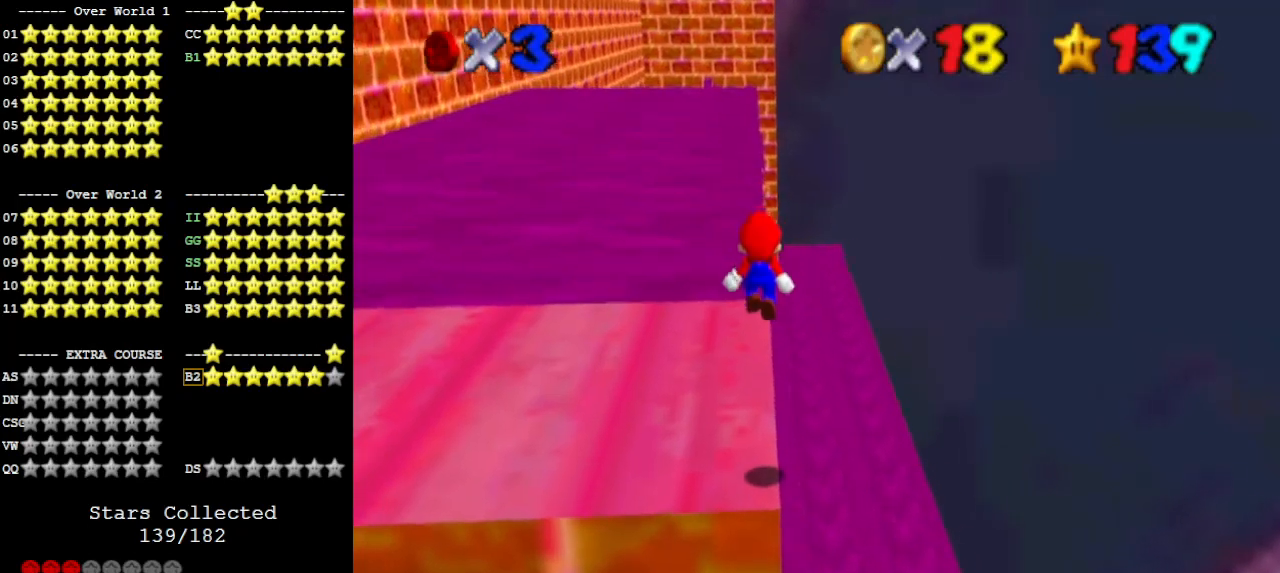
{"buttons": [], "left_stick": "center", "events": [[133, "DPAD_RIGHT", "down"], [200, "A", "up"], [400, "A", "down"], [467, "A", "up"], [500, "DPAD_RIGHT", "up"]]}
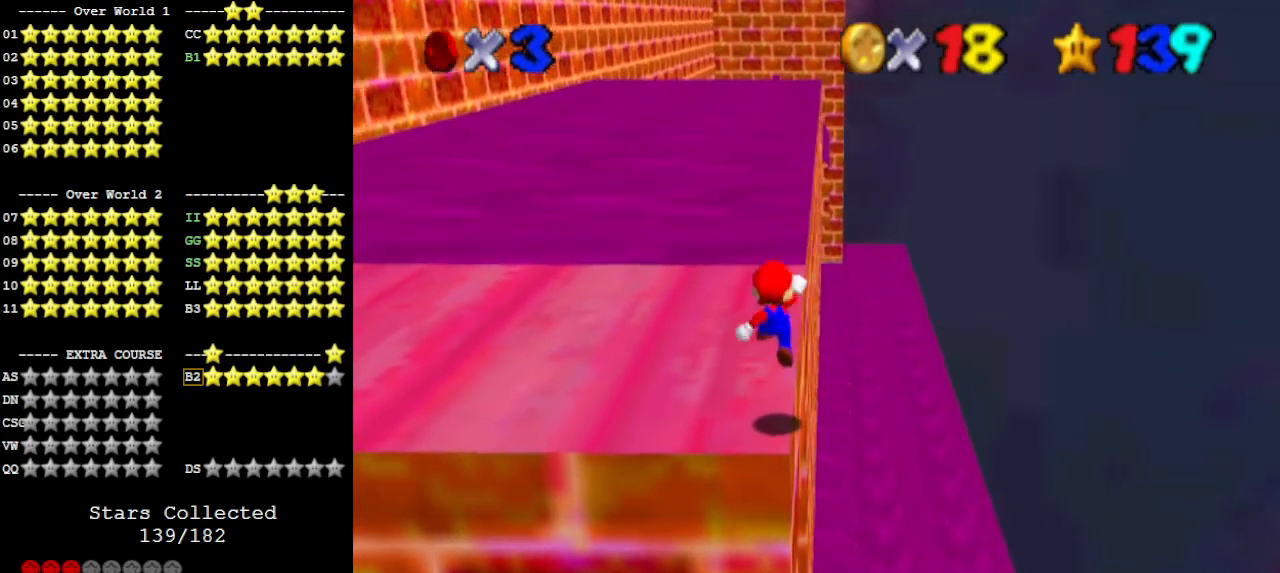
{"buttons": [], "left_stick": "up", "events": [[200, "C_UP", "down"], [267, "C_UP", "up"], [433, "left_stick", "up"]]}
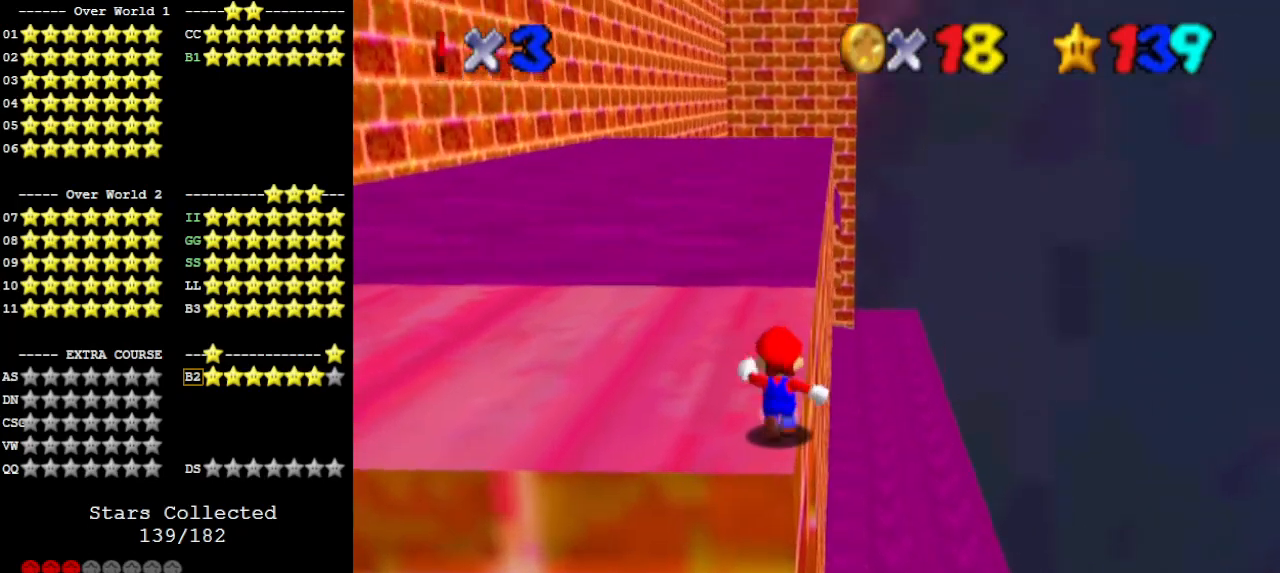
{"buttons": [], "left_stick": "down", "events": [[167, "Z", "down"], [200, "A", "down"], [233, "left_stick", "down"], [333, "A", "up"], [333, "Z", "up"]]}
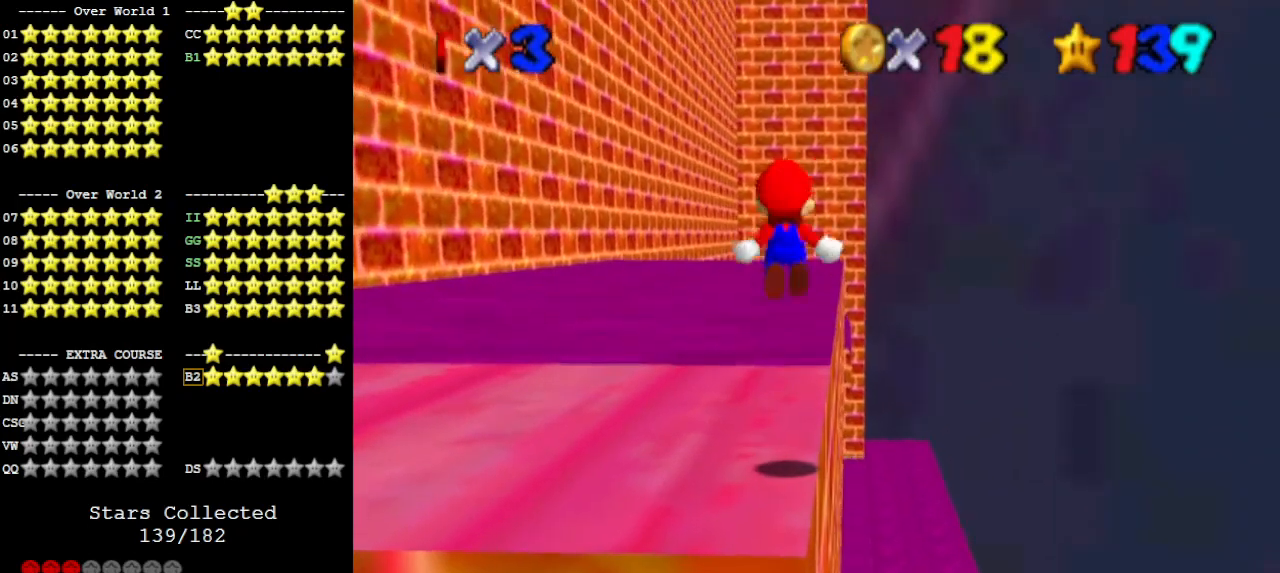
{"buttons": [], "left_stick": "center", "events": [[67, "left_stick", "center"], [200, "C_DOWN", "down"], [300, "C_DOWN", "up"]]}
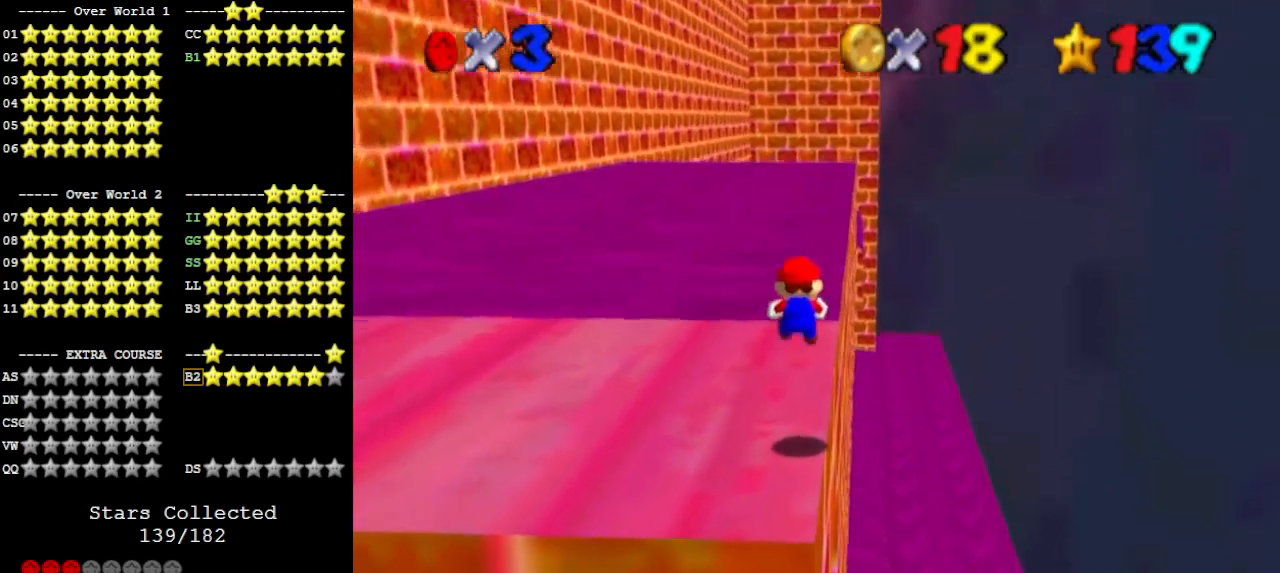
{"buttons": [], "left_stick": "center", "events": [[167, "DPAD_RIGHT", "down"], [300, "DPAD_RIGHT", "up"]]}
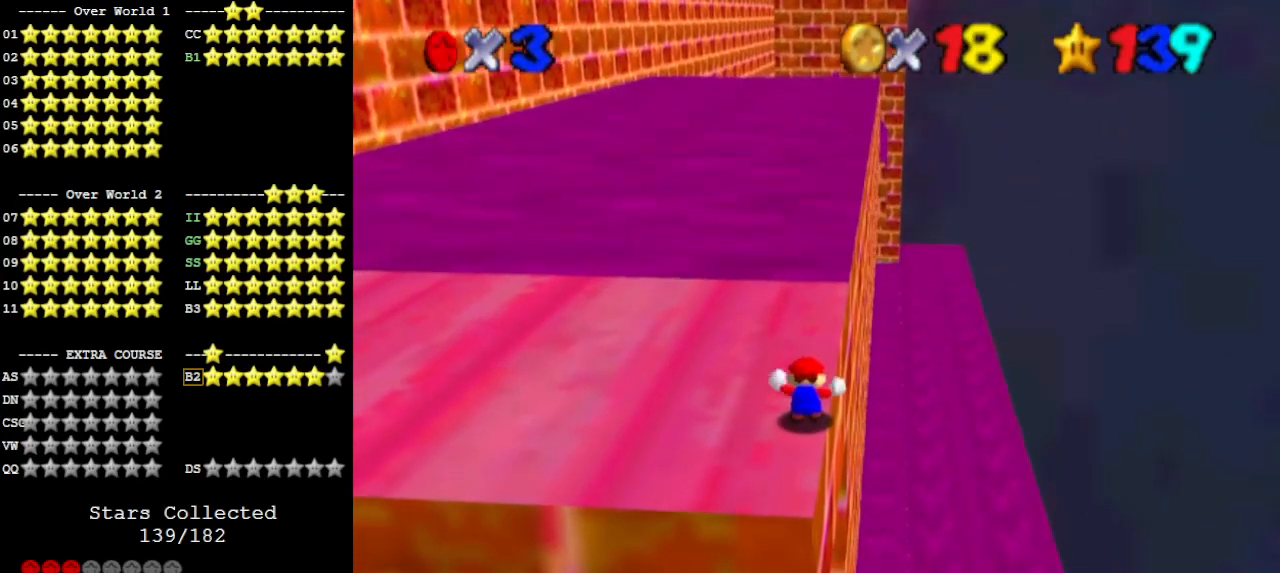
{"buttons": [], "left_stick": "down", "events": [[367, "A", "down"], [400, "left_stick", "down"], [467, "A", "up"]]}
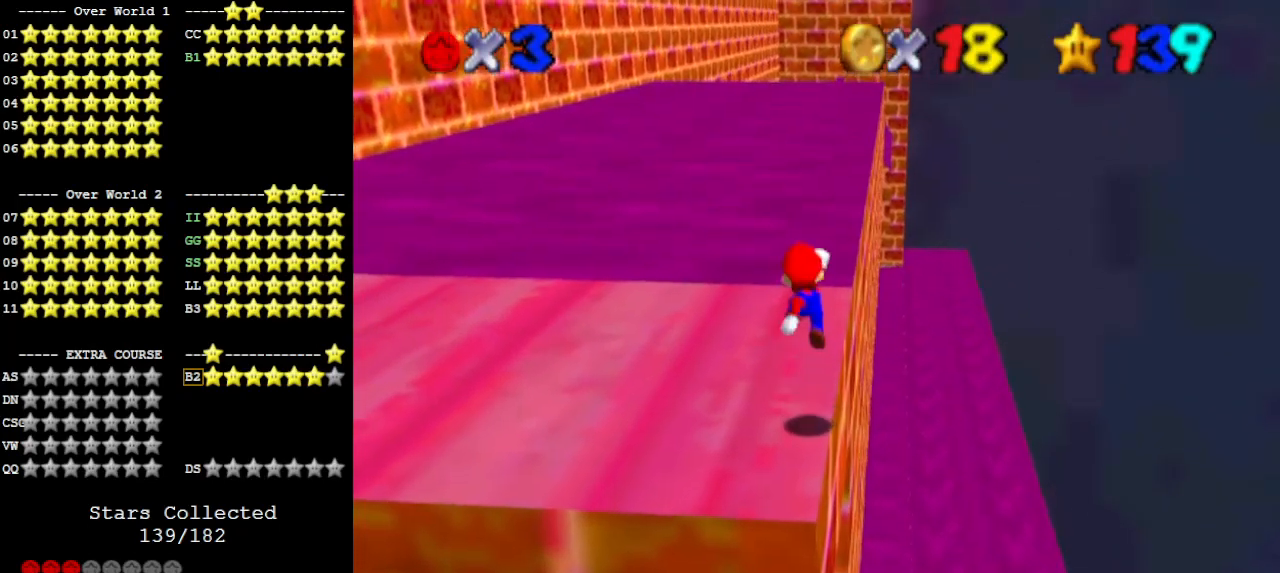
{"buttons": ["C_UP"], "left_stick": "center", "events": [[267, "left_stick", "center"], [433, "C_UP", "down"]]}
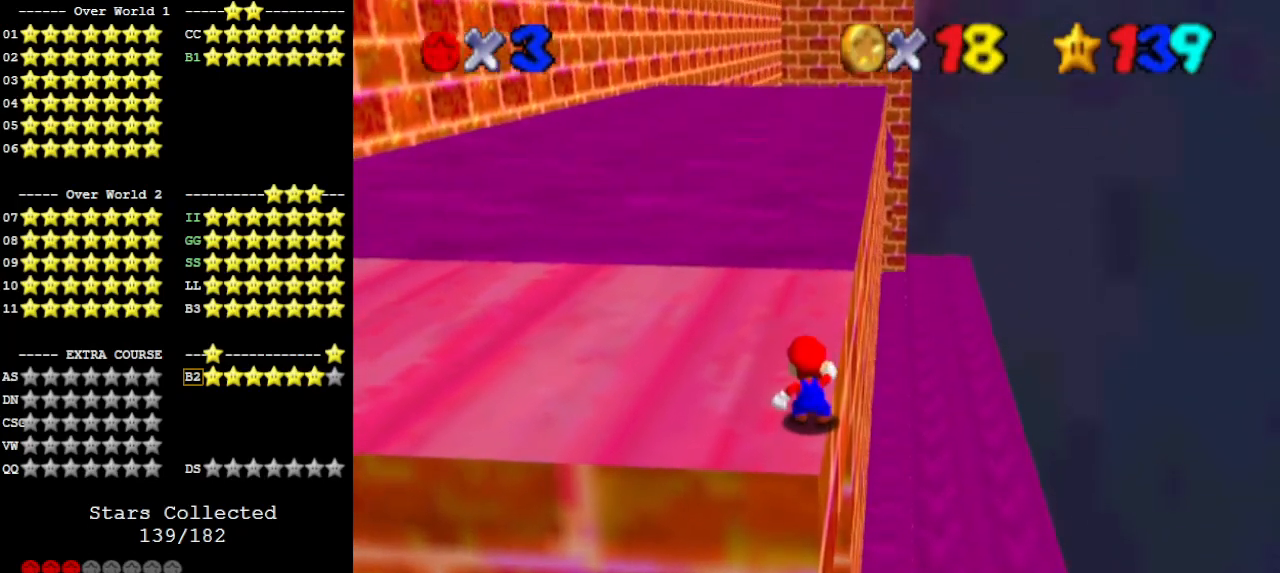
{"buttons": ["Z"], "left_stick": "down-right", "events": [[33, "C_UP", "up"], [167, "left_stick", "up"], [333, "Z", "down"], [433, "A", "down"], [467, "left_stick", "down-right"], [500, "A", "up"]]}
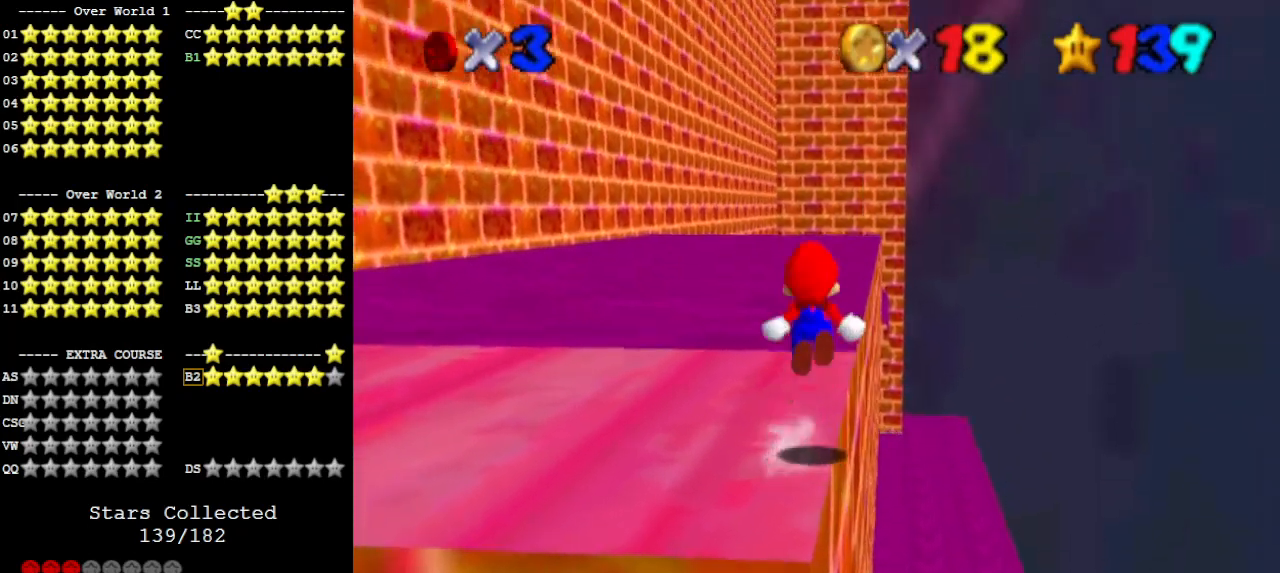
{"buttons": ["Z"], "left_stick": "up", "events": [[233, "left_stick", "center"], [367, "left_stick", "up"]]}
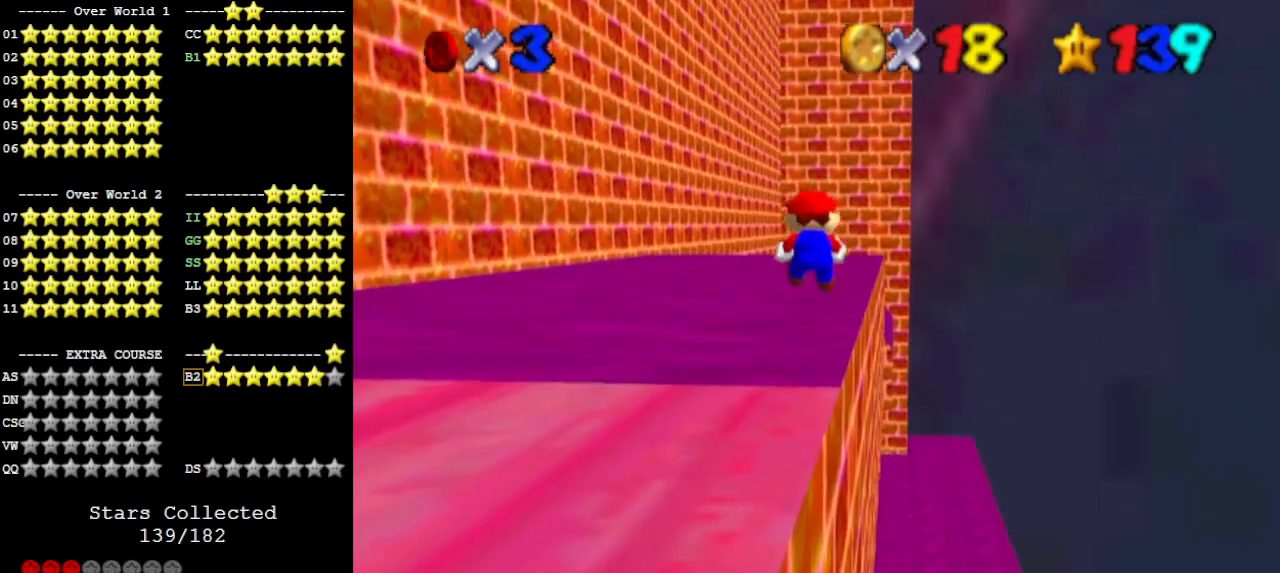
{"buttons": ["A", "Z"], "left_stick": "up-right", "events": [[433, "left_stick", "up-right"], [500, "A", "down"]]}
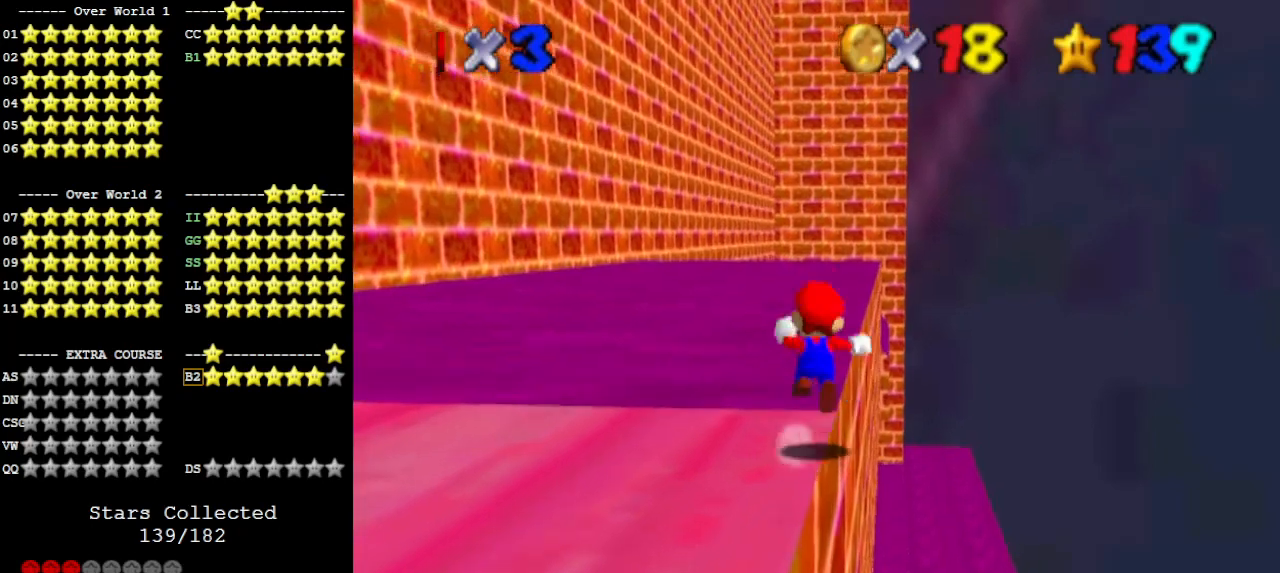
{"buttons": [], "left_stick": "up-right", "events": [[33, "left_stick", "right"], [133, "A", "up"], [333, "Z", "up"], [333, "left_stick", "up-right"]]}
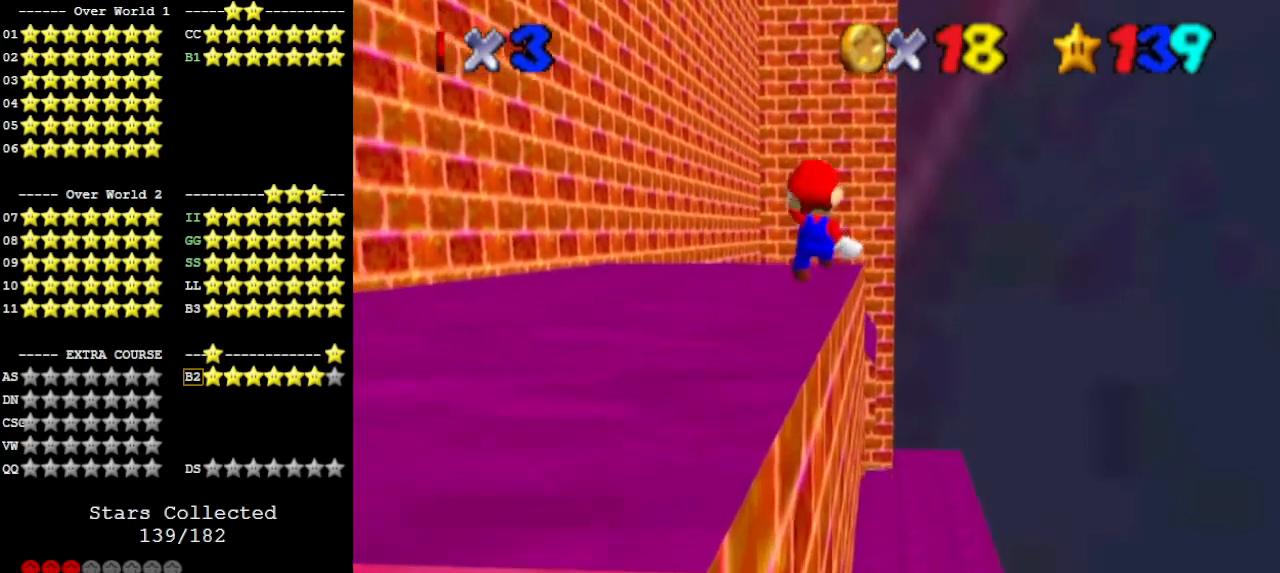
{"buttons": [], "left_stick": "up", "events": [[467, "left_stick", "up"]]}
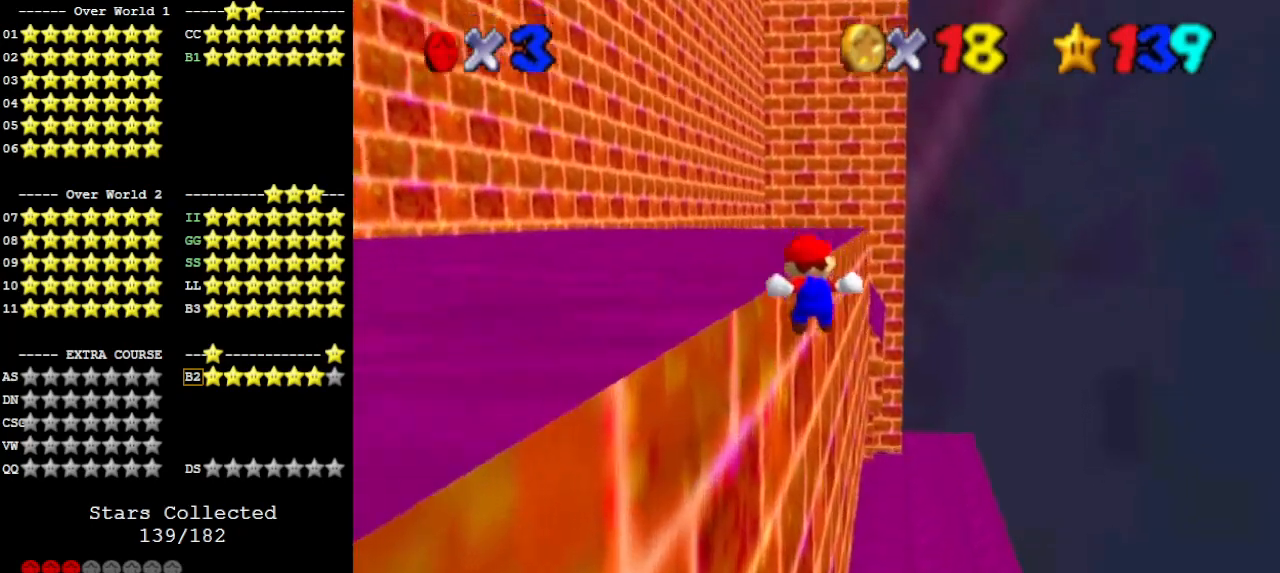
{"buttons": [], "left_stick": "up", "events": [[100, "R1", "down"], [200, "R1", "up"]]}
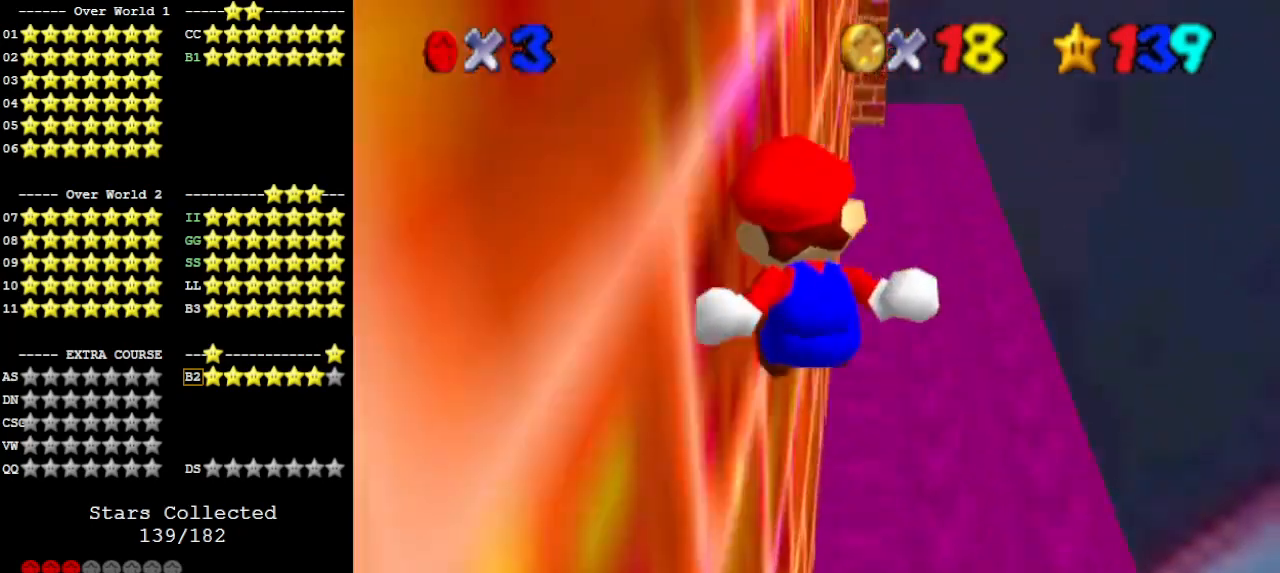
{"buttons": [], "left_stick": "up-left", "events": [[367, "left_stick", "up-left"]]}
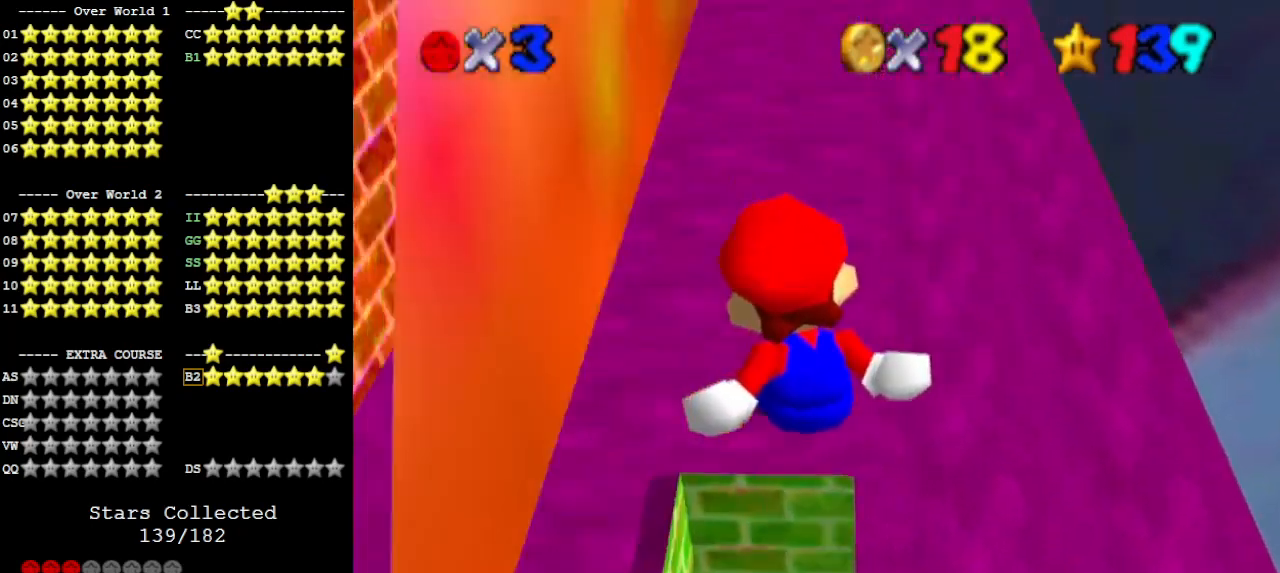
{"buttons": [], "left_stick": "up-left", "events": []}
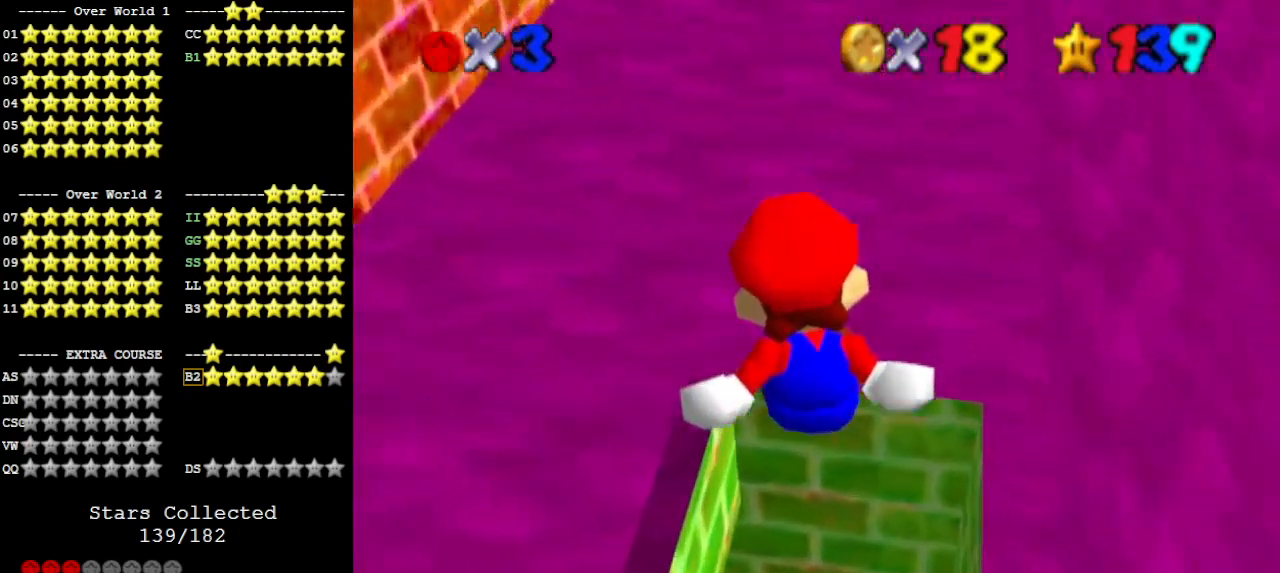
{"buttons": [], "left_stick": "up-left", "events": []}
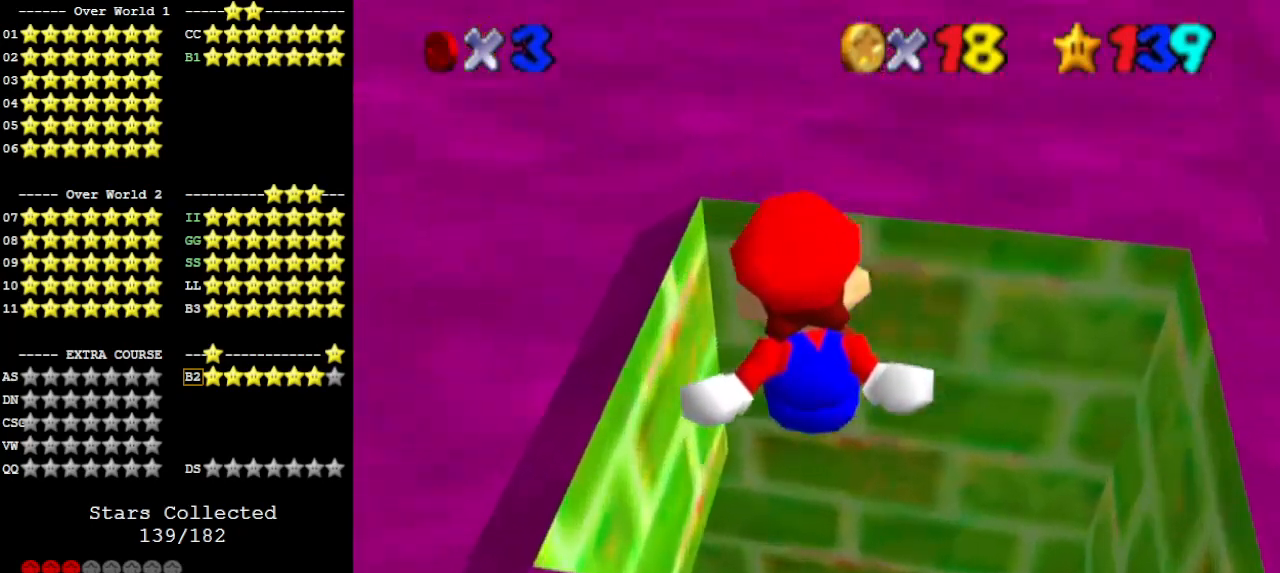
{"buttons": ["C_LEFT"], "left_stick": "up-left", "events": [[200, "R1", "down"], [300, "R1", "up"], [367, "C_LEFT", "down"], [433, "C_LEFT", "up"], [467, "C_LEFT", "down"]]}
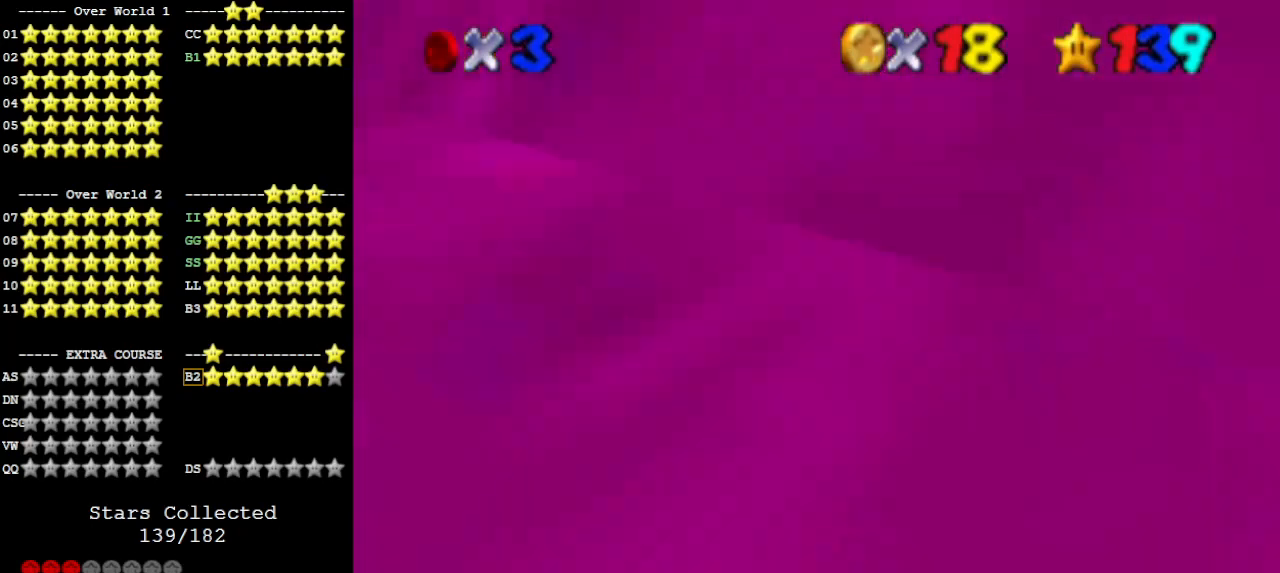
{"buttons": [], "left_stick": "right", "events": [[100, "C_LEFT", "up"], [133, "left_stick", "left"], [233, "A", "down"], [233, "left_stick", "down"], [333, "left_stick", "right"], [367, "A", "up"], [367, "R1", "down"], [467, "R1", "up"]]}
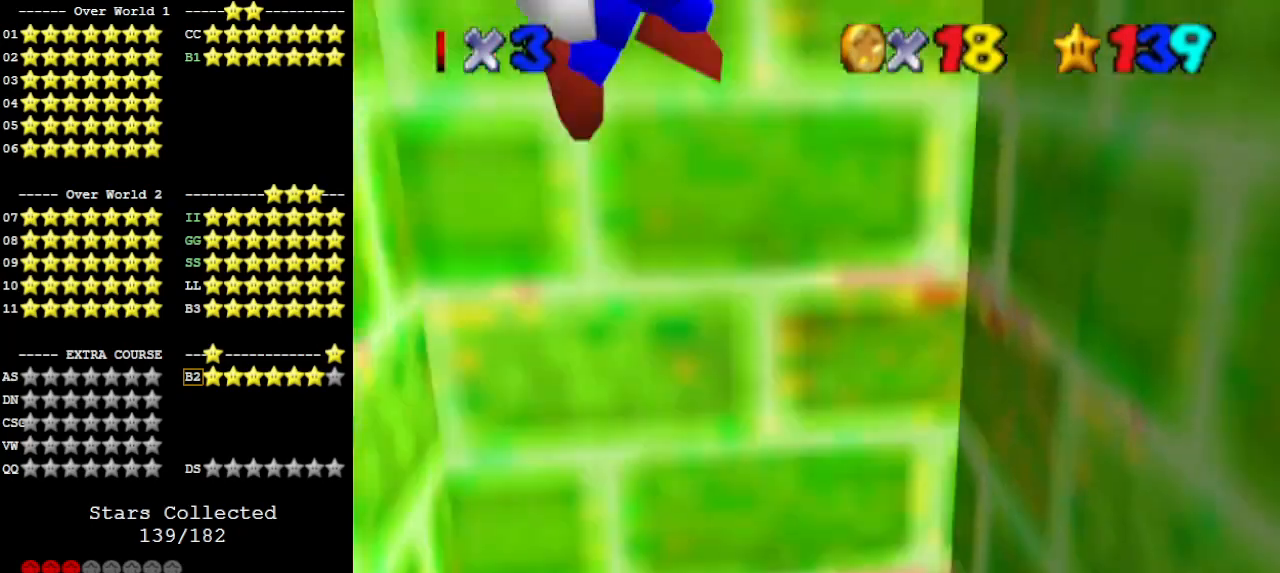
{"buttons": ["A"], "left_stick": "down-left", "events": [[67, "R1", "down"], [67, "left_stick", "up-right"], [133, "R1", "up"], [400, "left_stick", "down-right"], [500, "A", "down"], [500, "left_stick", "down-left"]]}
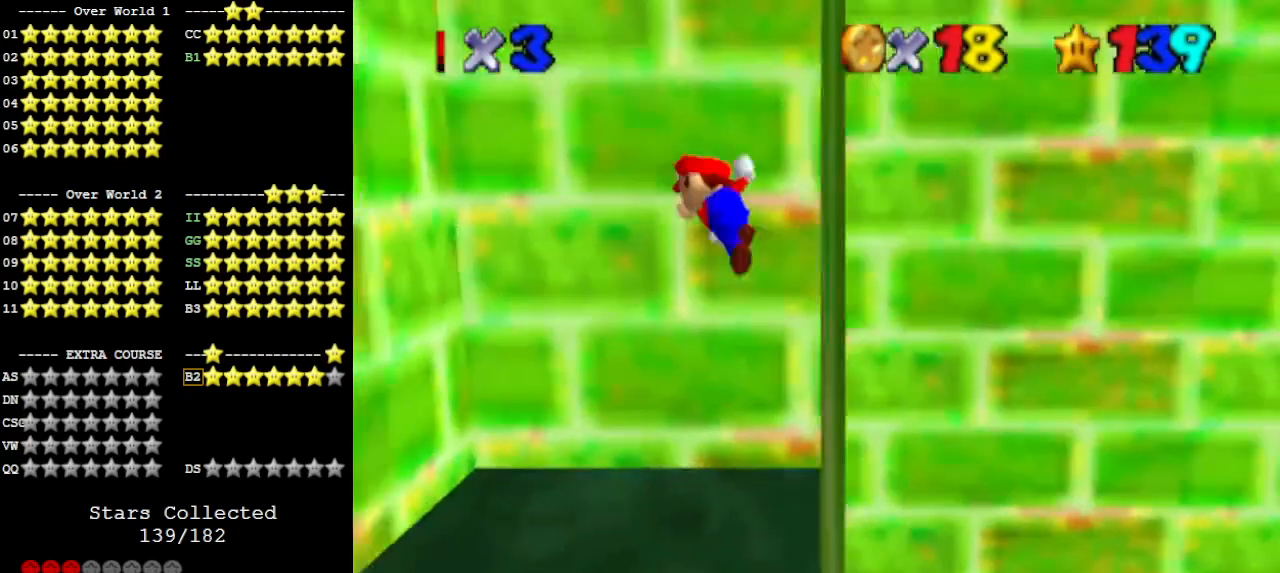
{"buttons": [], "left_stick": "down-left", "events": [[33, "A", "up"], [100, "left_stick", "left"], [400, "left_stick", "down-left"]]}
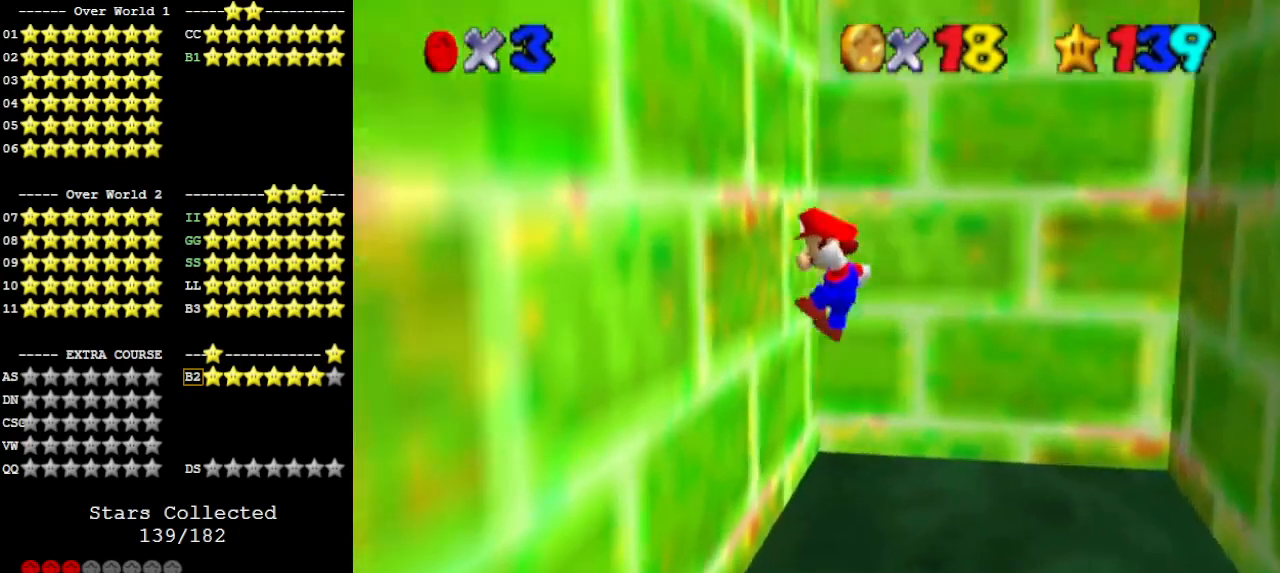
{"buttons": [], "left_stick": "down-right", "events": [[133, "left_stick", "down"], [200, "A", "down"], [233, "left_stick", "down-right"], [433, "A", "up"]]}
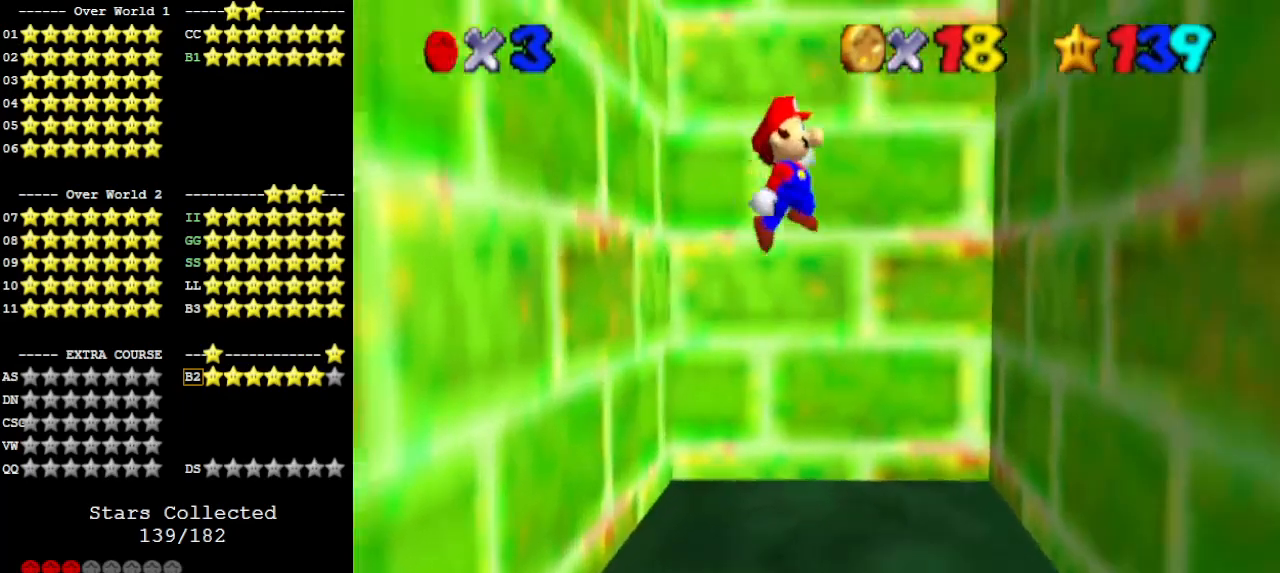
{"buttons": ["A"], "left_stick": "down-left", "events": [[333, "left_stick", "down"], [467, "left_stick", "down-left"], [500, "A", "down"]]}
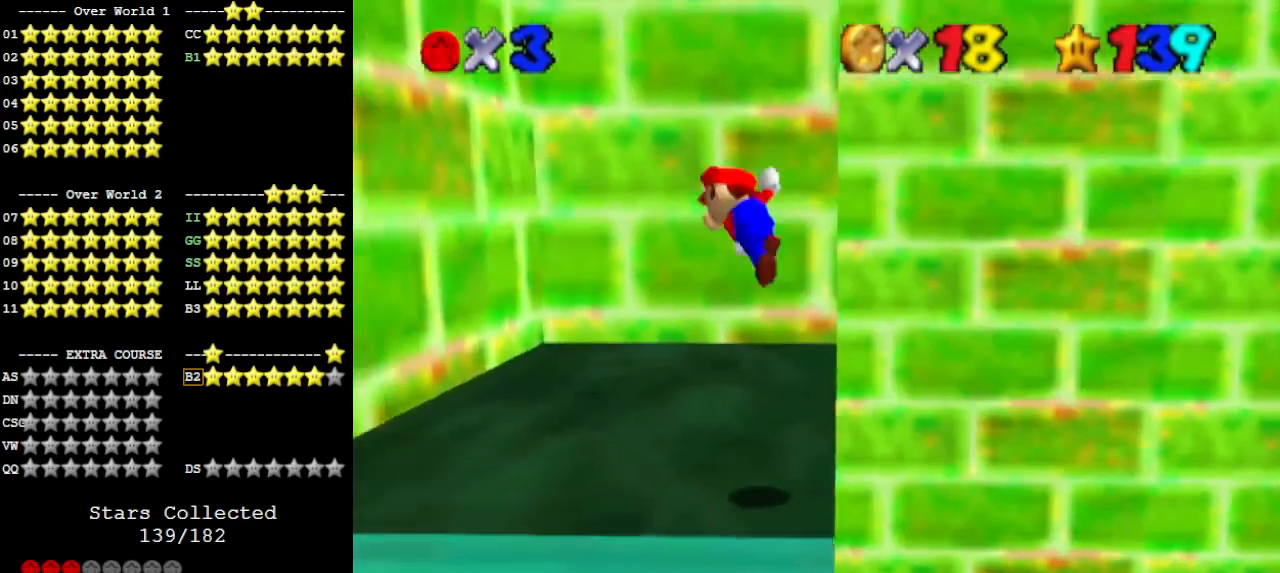
{"buttons": [], "left_stick": "down-left", "events": [[200, "A", "up"]]}
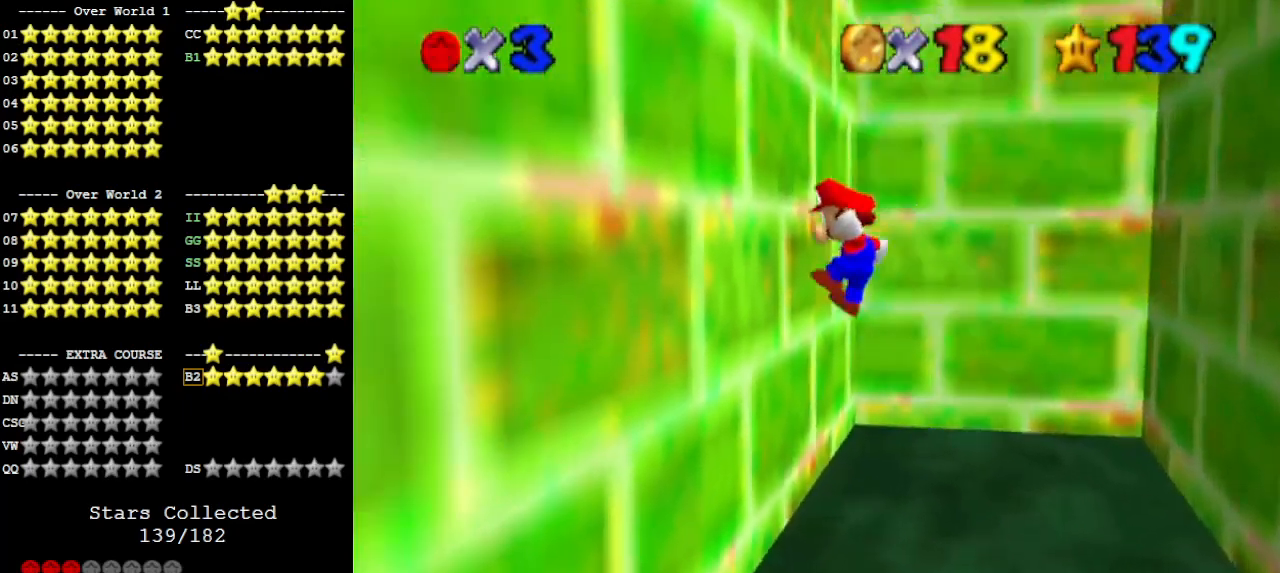
{"buttons": [], "left_stick": "down-left", "events": [[267, "A", "down"], [333, "A", "up"], [400, "DPAD_DOWN", "down"], [500, "DPAD_DOWN", "up"]]}
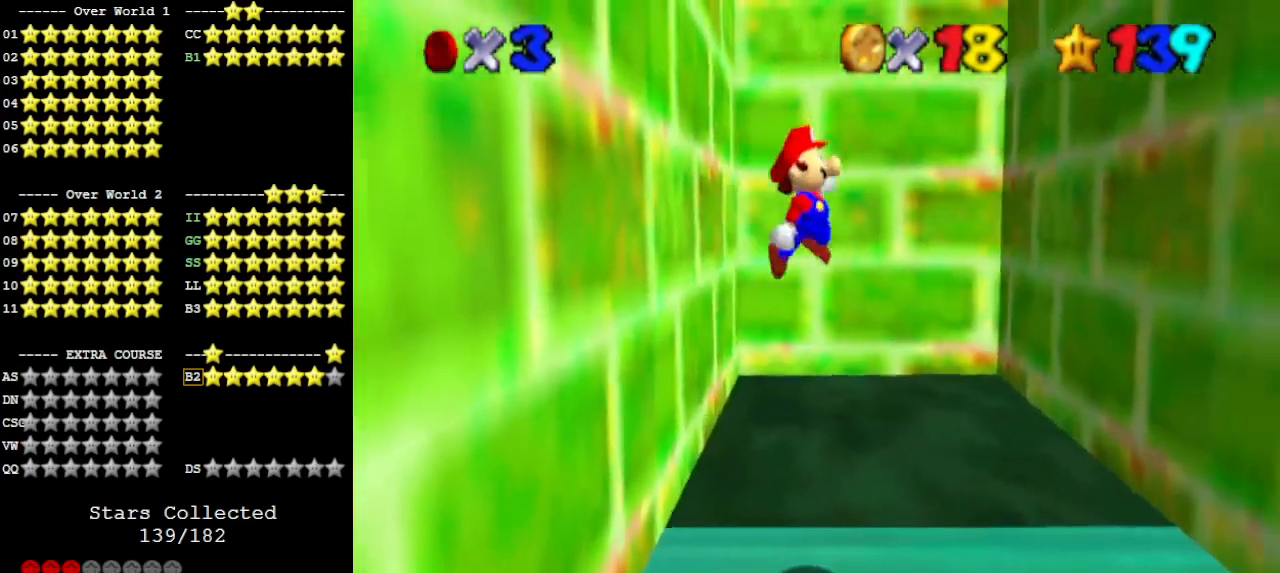
{"buttons": [], "left_stick": "center", "events": [[33, "C_DOWN", "down"], [100, "C_DOWN", "up"], [200, "C_DOWN", "down"], [200, "left_stick", "left"], [300, "C_DOWN", "up"], [300, "C_RIGHT", "down"], [300, "left_stick", "center"], [333, "C_RIGHT", "up"], [400, "C_RIGHT", "down"], [500, "C_RIGHT", "up"]]}